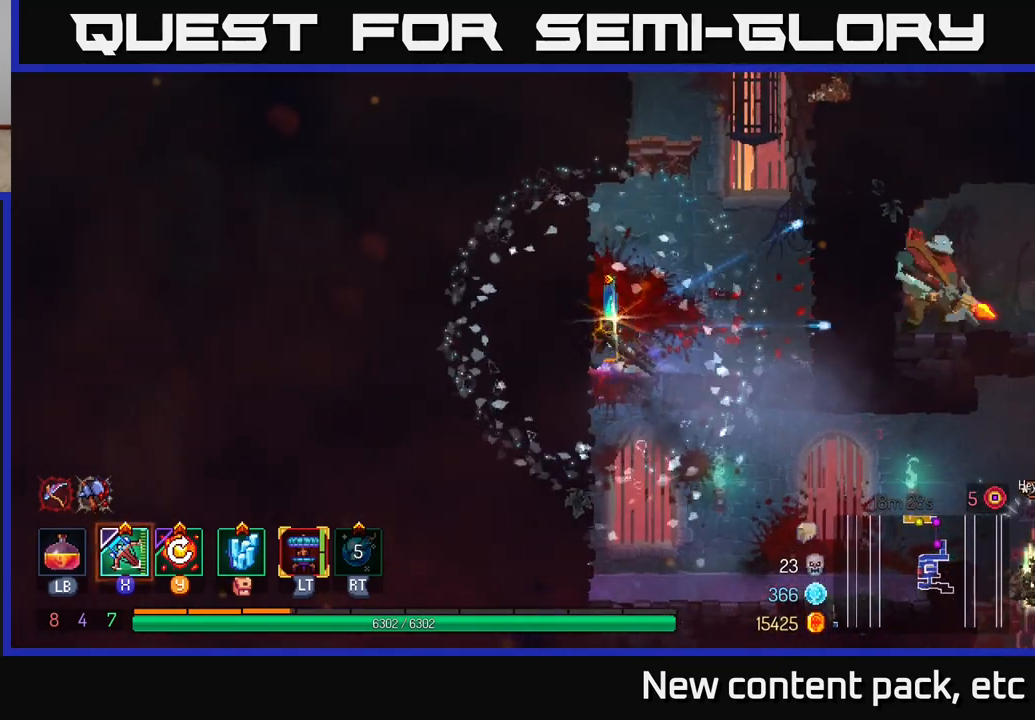
Gameplay with a controller (Xbox layout); each line is a JSON object with the inputs held at the frame after it. "events" lists button and stick changes between this image and that frame as [ms after this image, input, new state], when the widget could be followed in between.
{"buttons": [], "left_stick": "right", "right_stick": "center", "events": []}
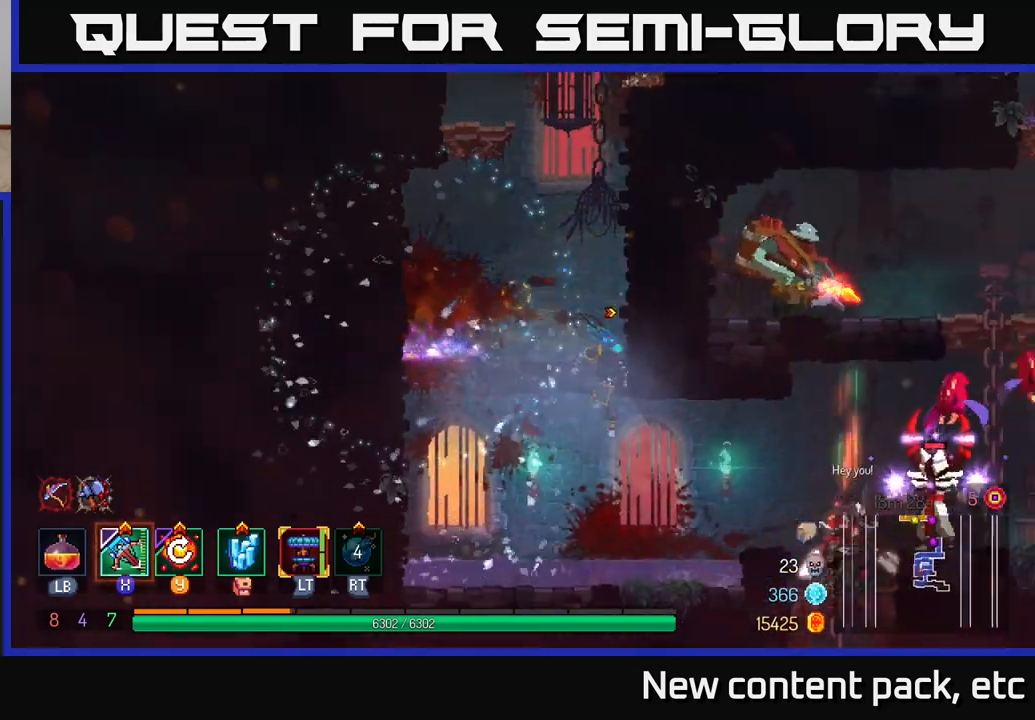
{"buttons": [], "left_stick": "center", "right_stick": "center", "events": [[217, "X", "down"], [283, "X", "up"], [317, "left_stick", "center"]]}
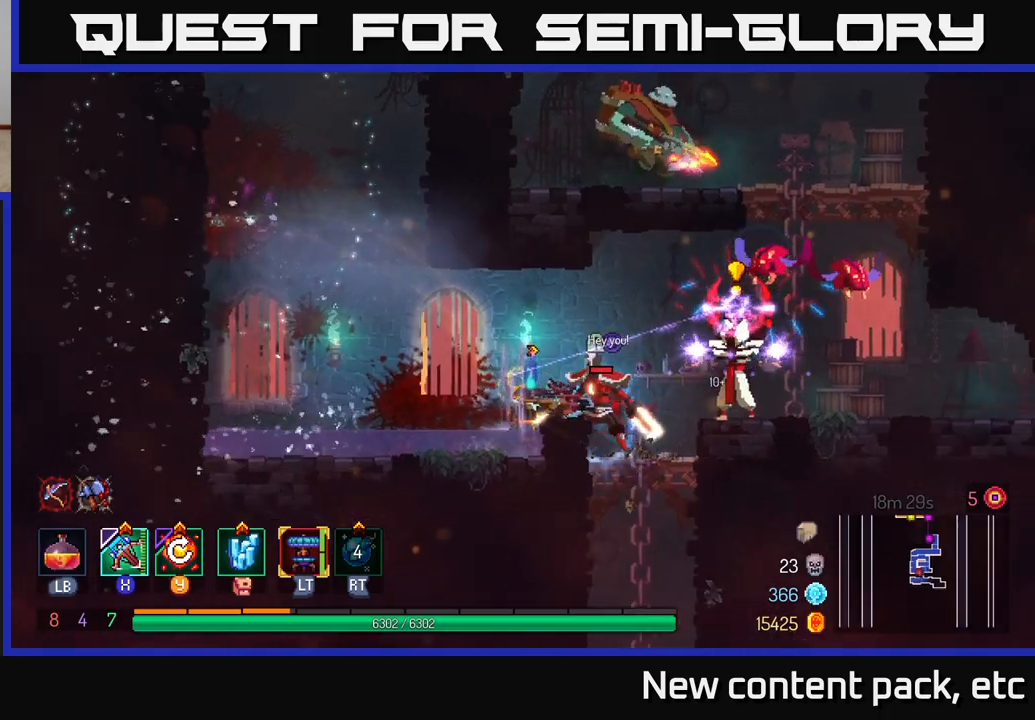
{"buttons": ["B"], "left_stick": "left", "right_stick": "center", "events": [[350, "B", "down"], [350, "left_stick", "left"], [417, "B", "up"], [467, "B", "down"]]}
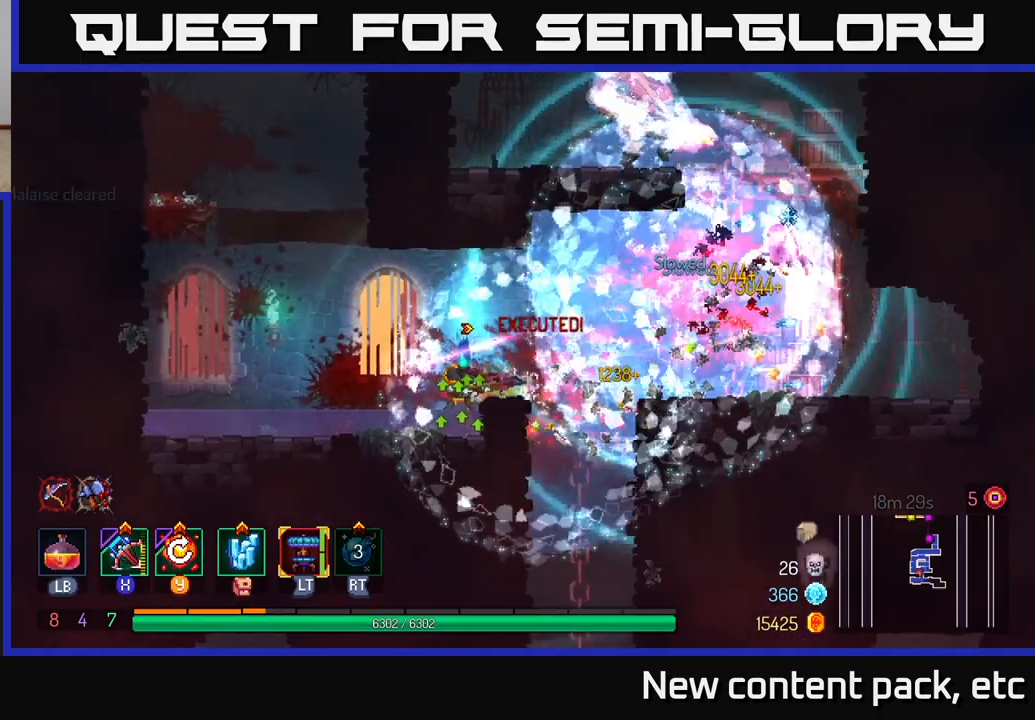
{"buttons": [], "left_stick": "right", "right_stick": "center", "events": [[33, "B", "up"], [83, "B", "down"], [167, "B", "up"], [200, "B", "down"], [283, "B", "up"], [367, "left_stick", "right"]]}
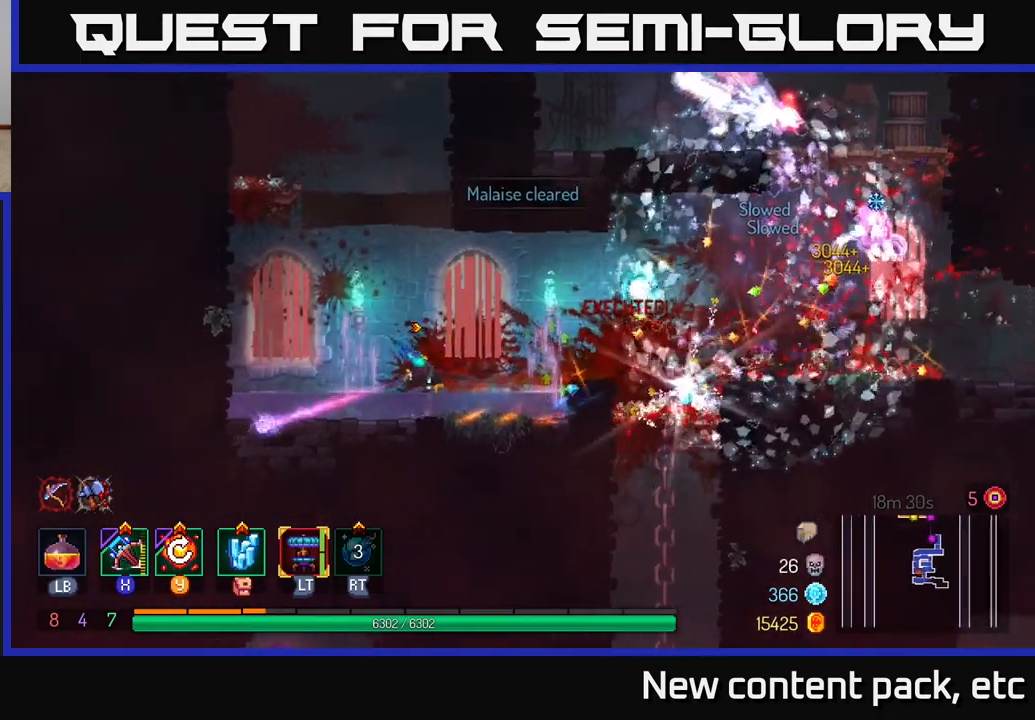
{"buttons": ["A"], "left_stick": "right", "right_stick": "center", "events": [[67, "left_stick", "center"], [183, "left_stick", "right"], [500, "A", "down"]]}
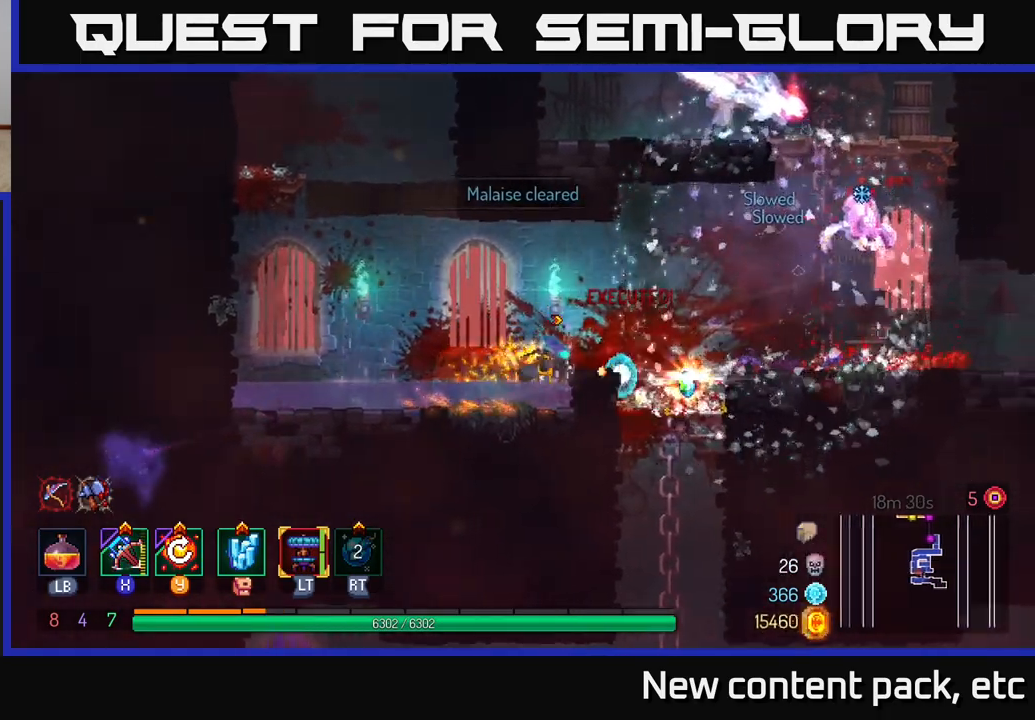
{"buttons": ["Y"], "left_stick": "right", "right_stick": "center", "events": [[133, "A", "up"], [500, "Y", "down"]]}
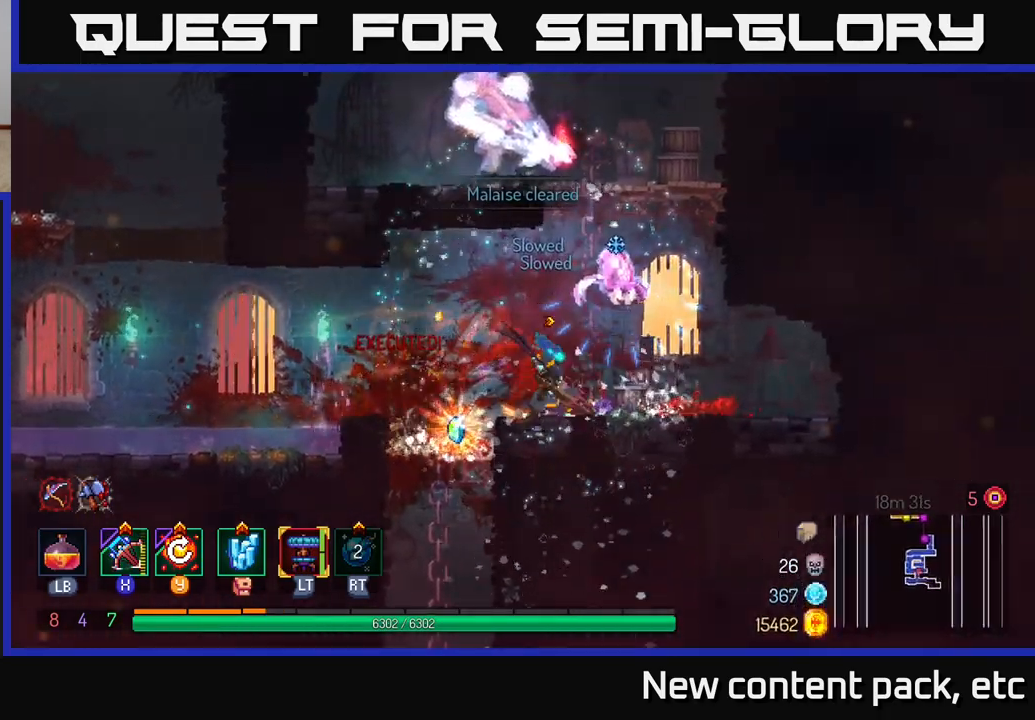
{"buttons": [], "left_stick": "center", "right_stick": "center", "events": [[67, "left_stick", "center"], [83, "Y", "up"]]}
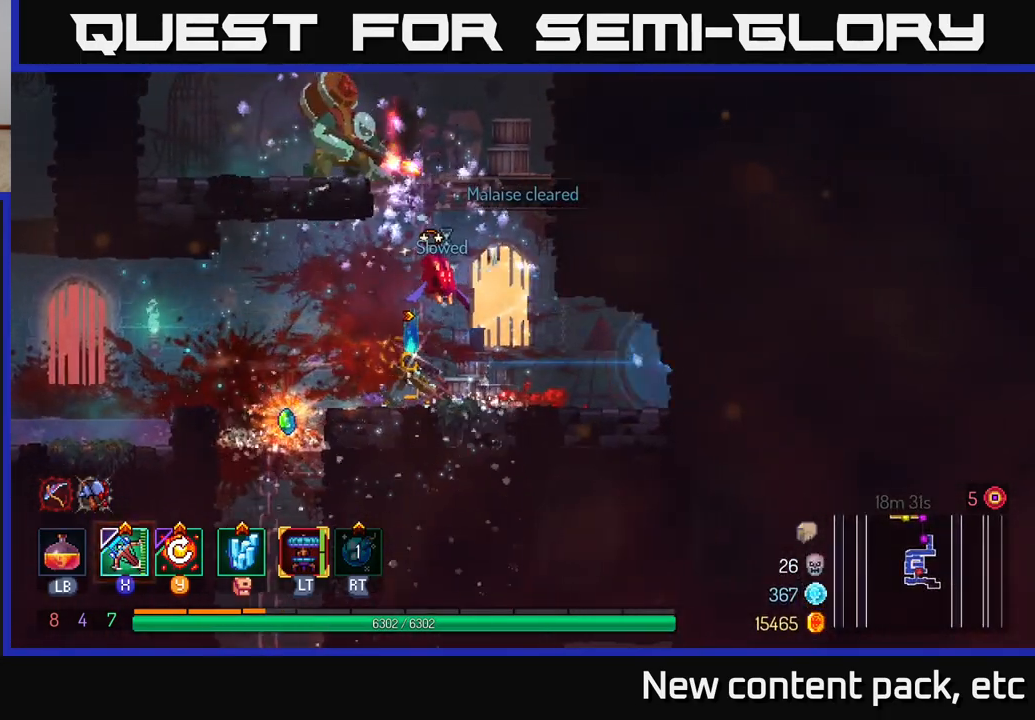
{"buttons": [], "left_stick": "right", "right_stick": "center", "events": [[167, "left_stick", "right"]]}
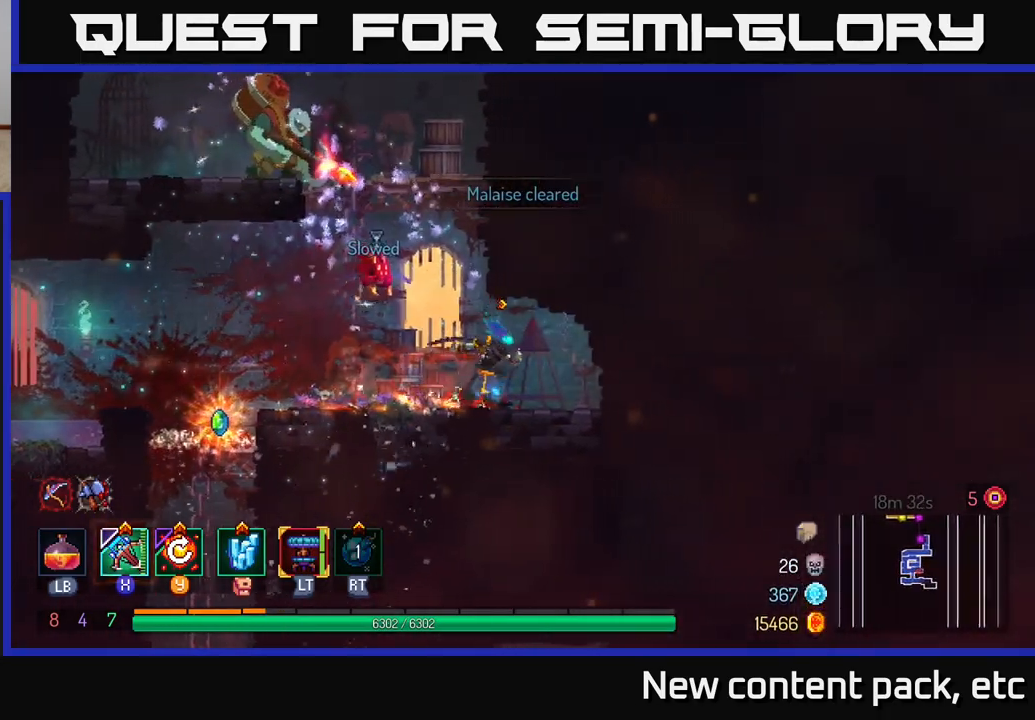
{"buttons": [], "left_stick": "left", "right_stick": "center", "events": [[217, "X", "down"], [217, "left_stick", "left"], [283, "X", "up"]]}
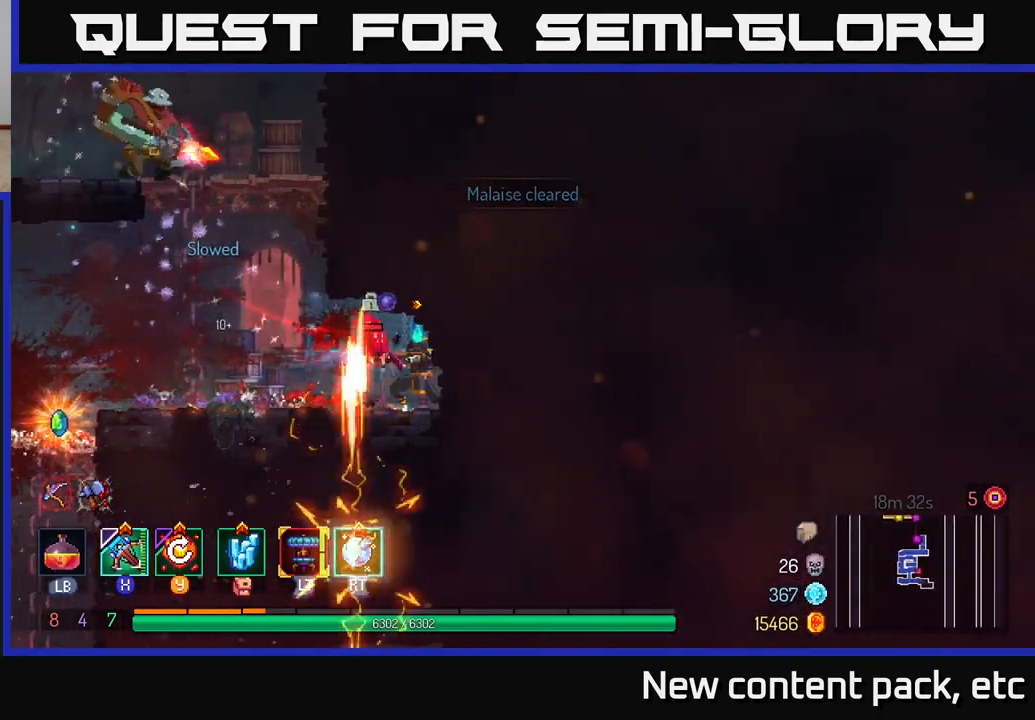
{"buttons": [], "left_stick": "center", "right_stick": "center", "events": [[133, "left_stick", "center"]]}
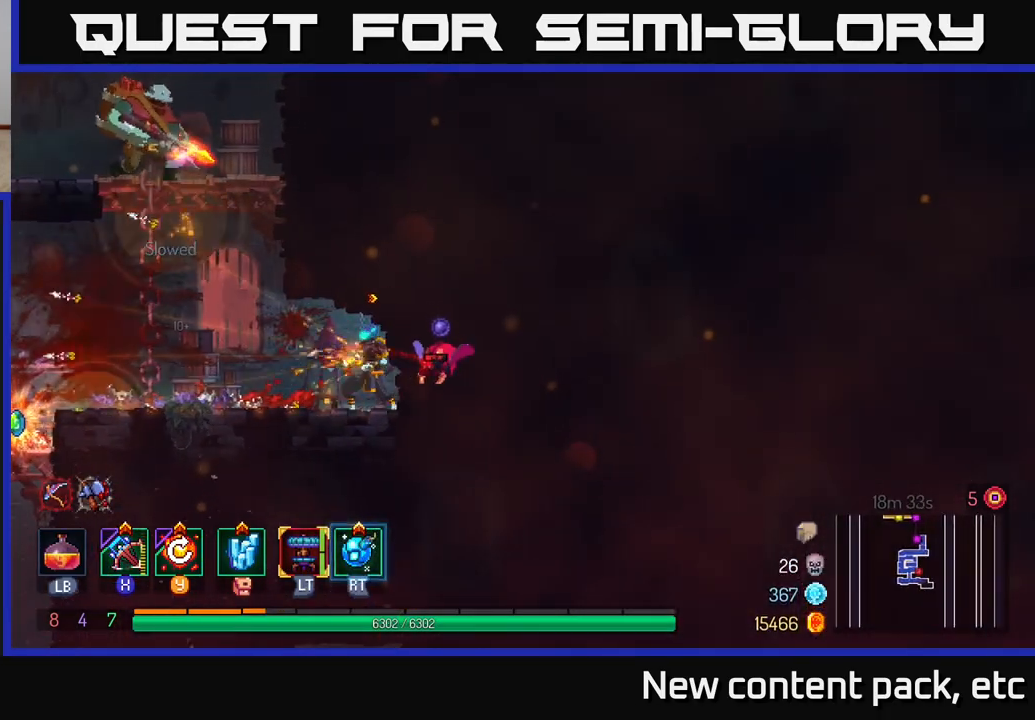
{"buttons": ["A"], "left_stick": "center", "right_stick": "center", "events": [[33, "left_stick", "left"], [317, "A", "down"], [433, "A", "up"], [433, "left_stick", "center"], [500, "A", "down"]]}
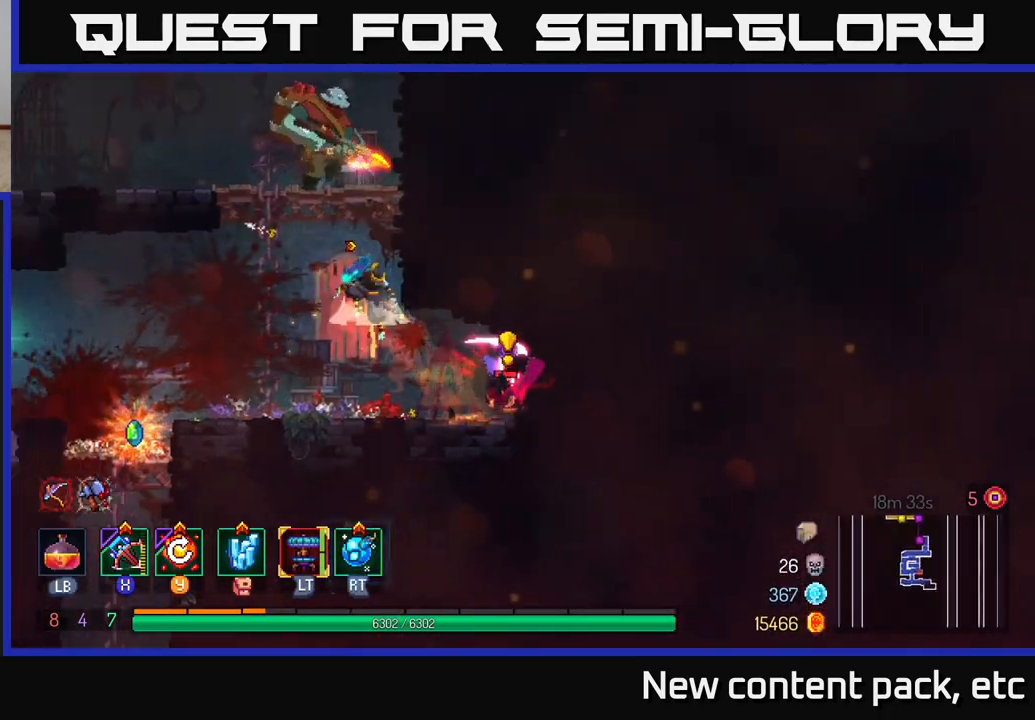
{"buttons": [], "left_stick": "right", "right_stick": "center", "events": [[33, "left_stick", "left"], [150, "A", "up"], [217, "A", "down"], [350, "A", "up"], [383, "X", "down"], [450, "left_stick", "right"], [483, "X", "up"]]}
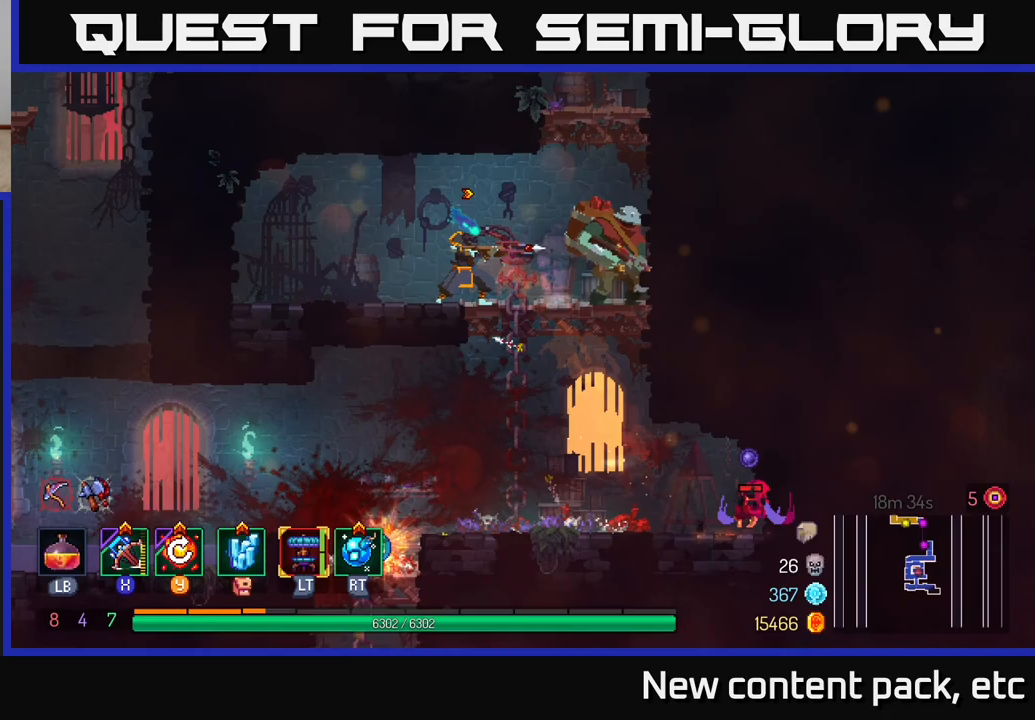
{"buttons": [], "left_stick": "right", "right_stick": "center", "events": []}
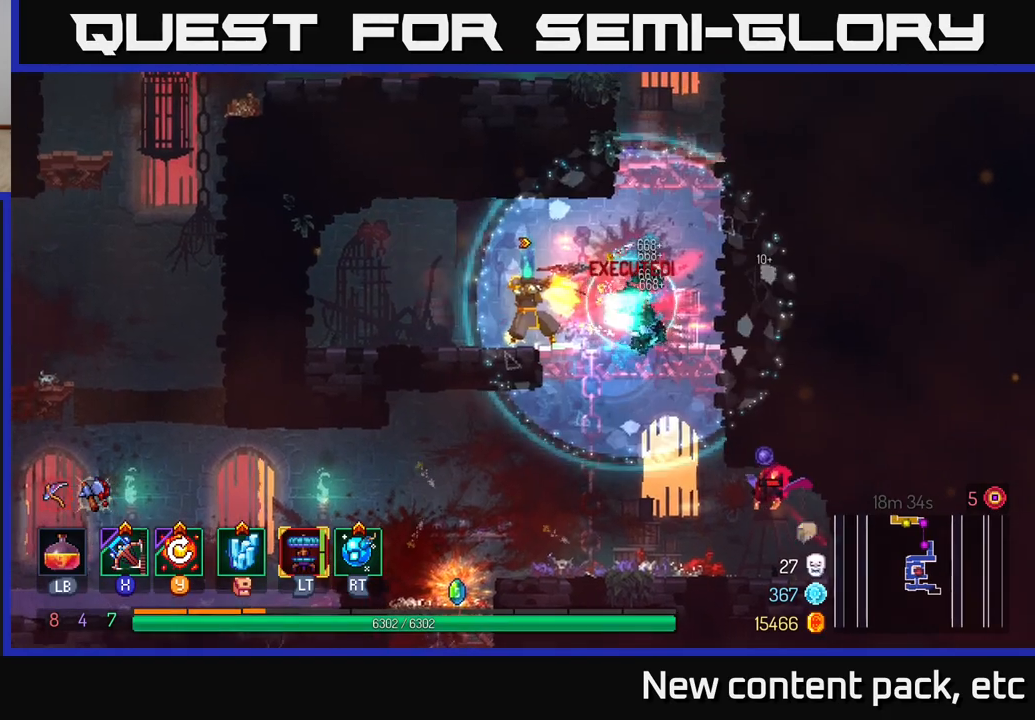
{"buttons": ["X"], "left_stick": "center", "right_stick": "center", "events": [[67, "left_stick", "center"], [467, "X", "down"]]}
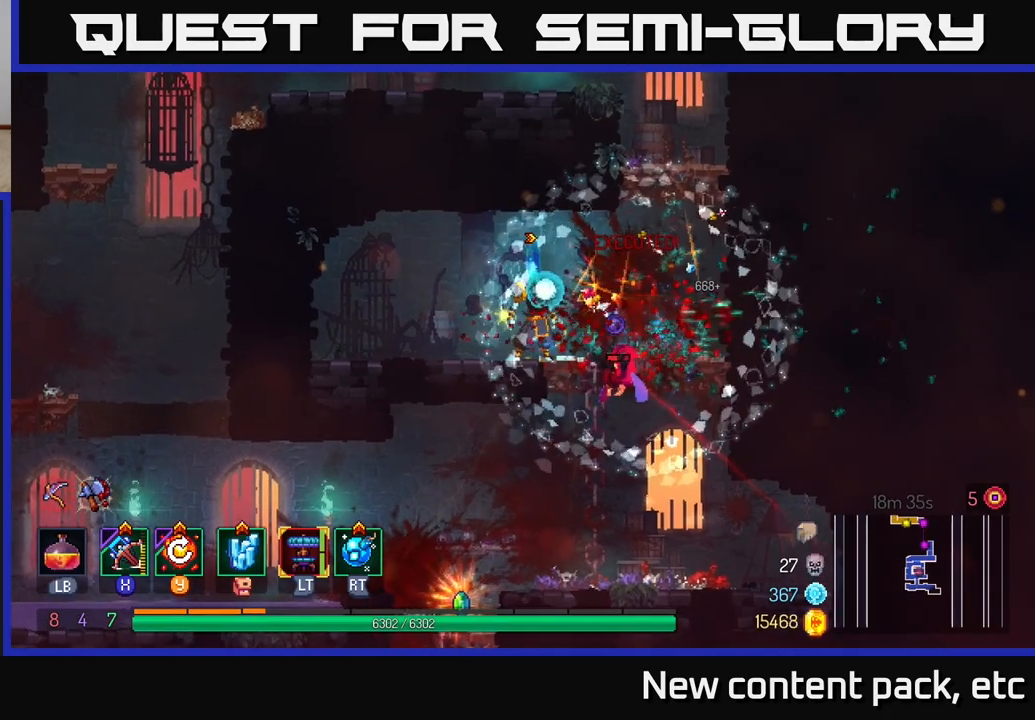
{"buttons": [], "left_stick": "right", "right_stick": "center", "events": [[33, "X", "up"], [383, "left_stick", "right"], [400, "B", "down"], [467, "B", "up"]]}
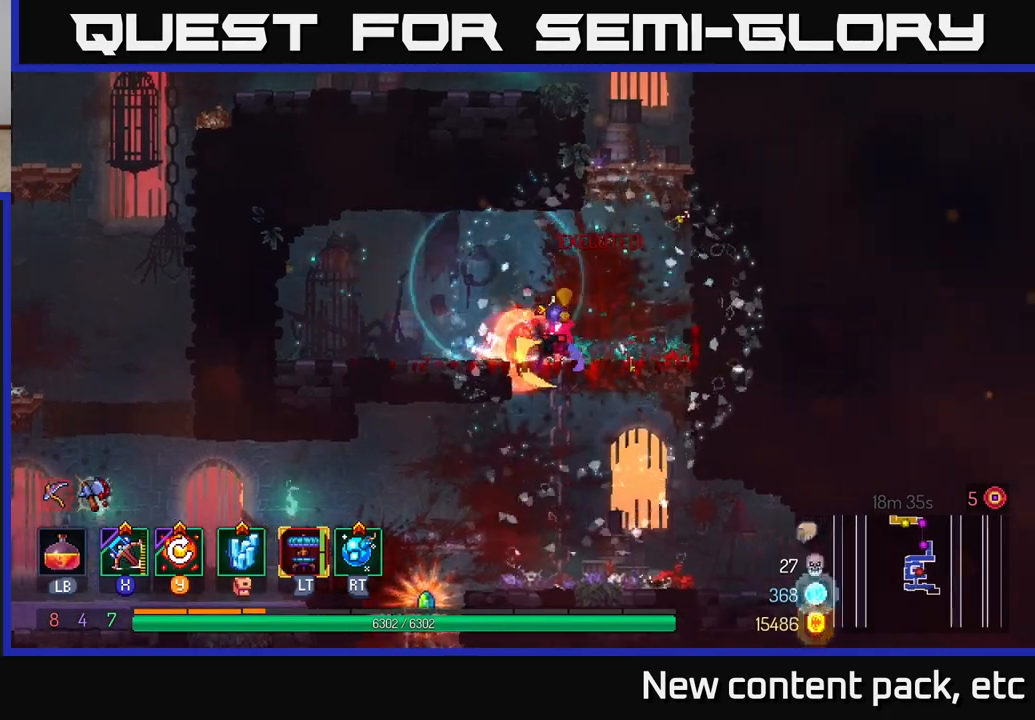
{"buttons": [], "left_stick": "down", "right_stick": "center", "events": [[17, "B", "down"], [100, "B", "up"], [233, "left_stick", "left"], [267, "X", "down"], [283, "left_stick", "down-left"], [350, "X", "up"], [400, "left_stick", "down"]]}
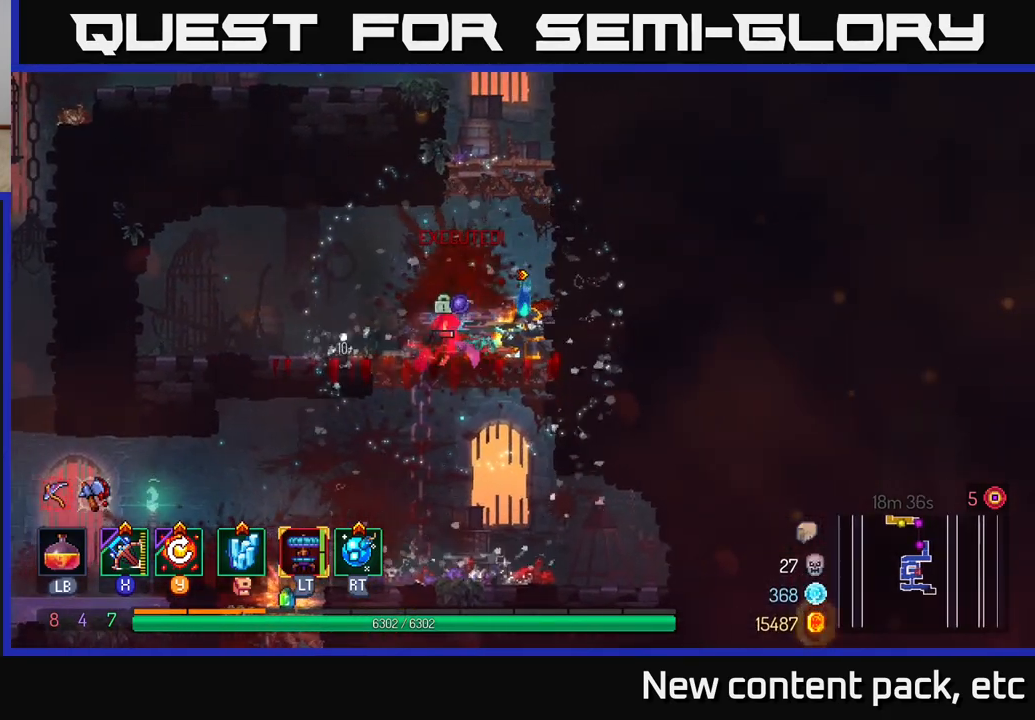
{"buttons": [], "left_stick": "center", "right_stick": "center", "events": [[483, "left_stick", "center"]]}
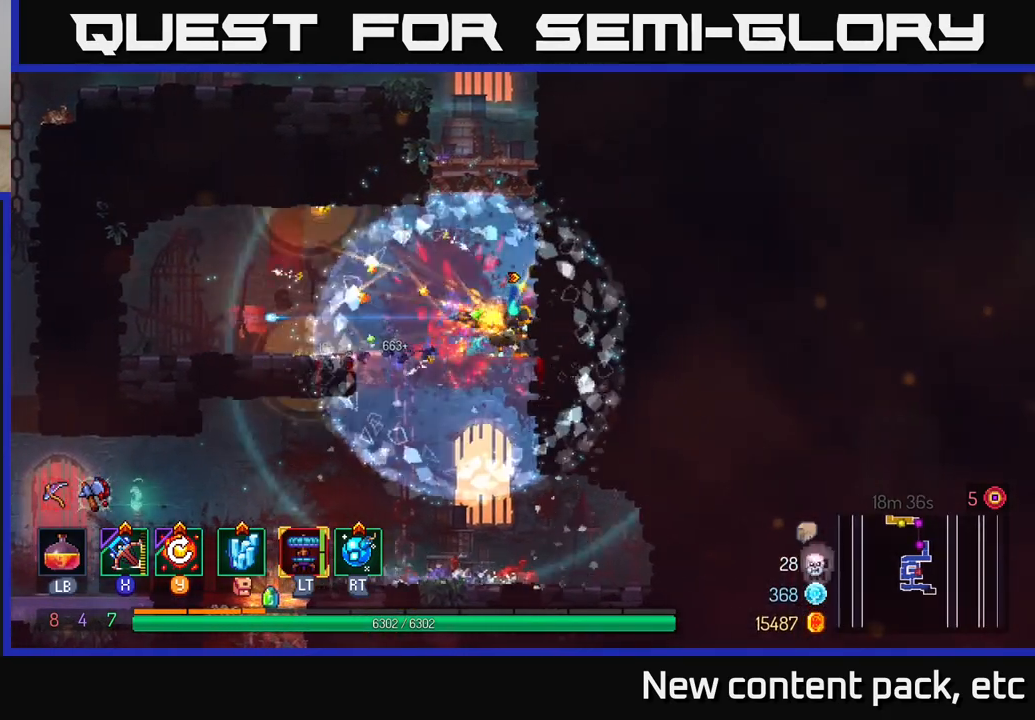
{"buttons": [], "left_stick": "center", "right_stick": "center", "events": [[267, "Y", "down"], [333, "Y", "up"]]}
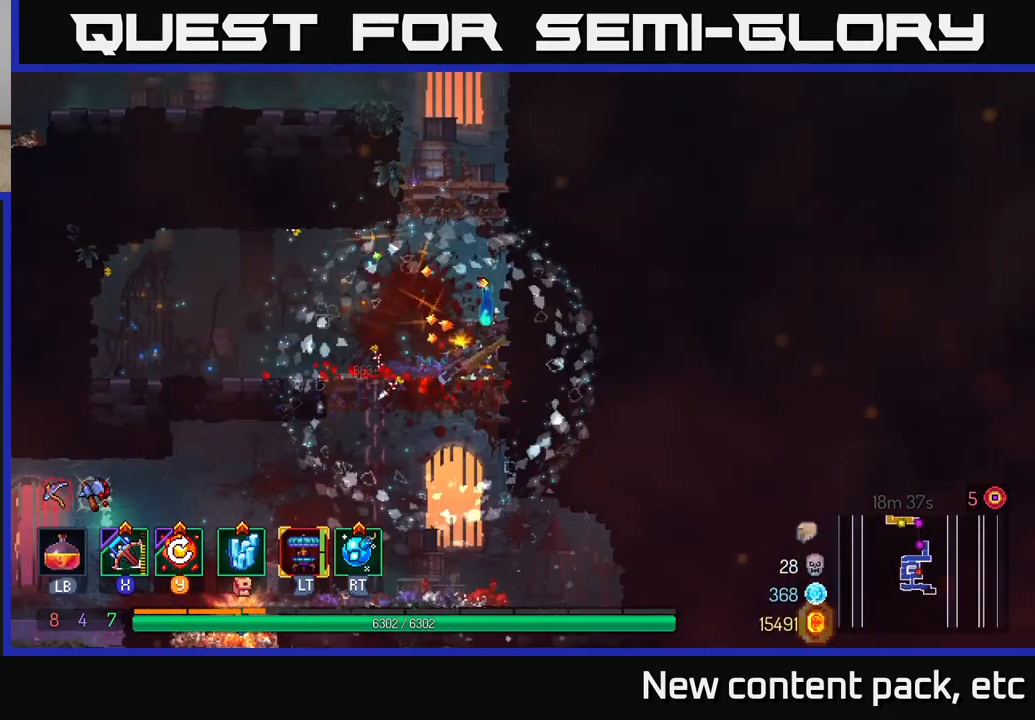
{"buttons": ["A"], "left_stick": "down", "right_stick": "center", "events": [[317, "left_stick", "down"], [500, "A", "down"]]}
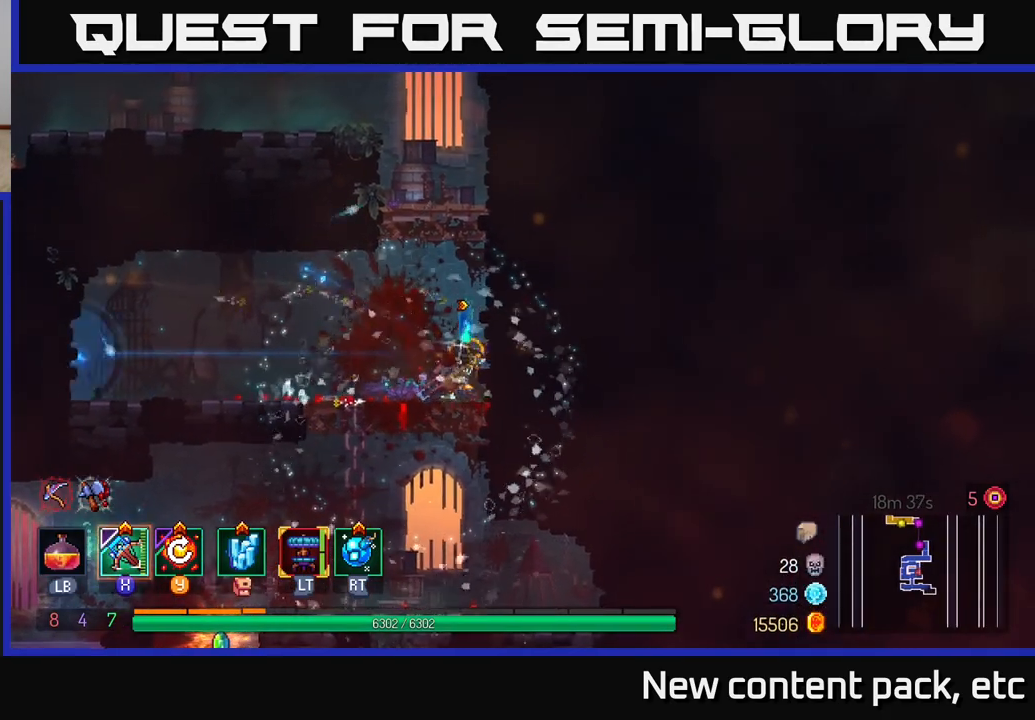
{"buttons": [], "left_stick": "left", "right_stick": "down", "events": [[83, "A", "up"], [250, "right_stick", "down-left"], [283, "left_stick", "left"], [417, "right_stick", "down"]]}
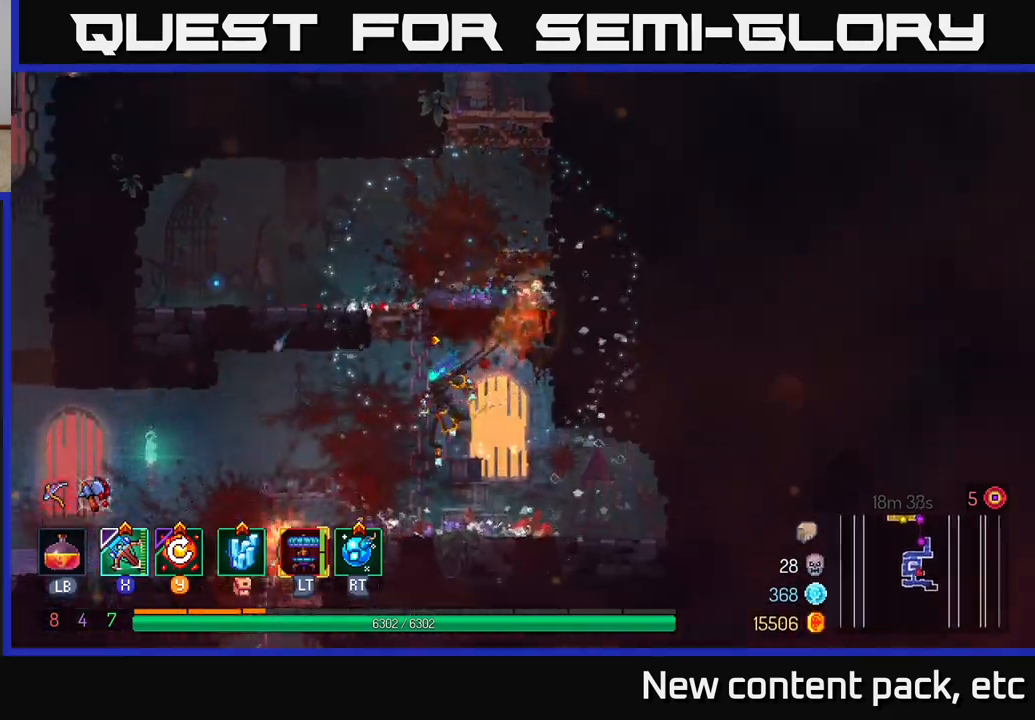
{"buttons": [], "left_stick": "down", "right_stick": "center", "events": [[400, "left_stick", "down"], [400, "right_stick", "center"]]}
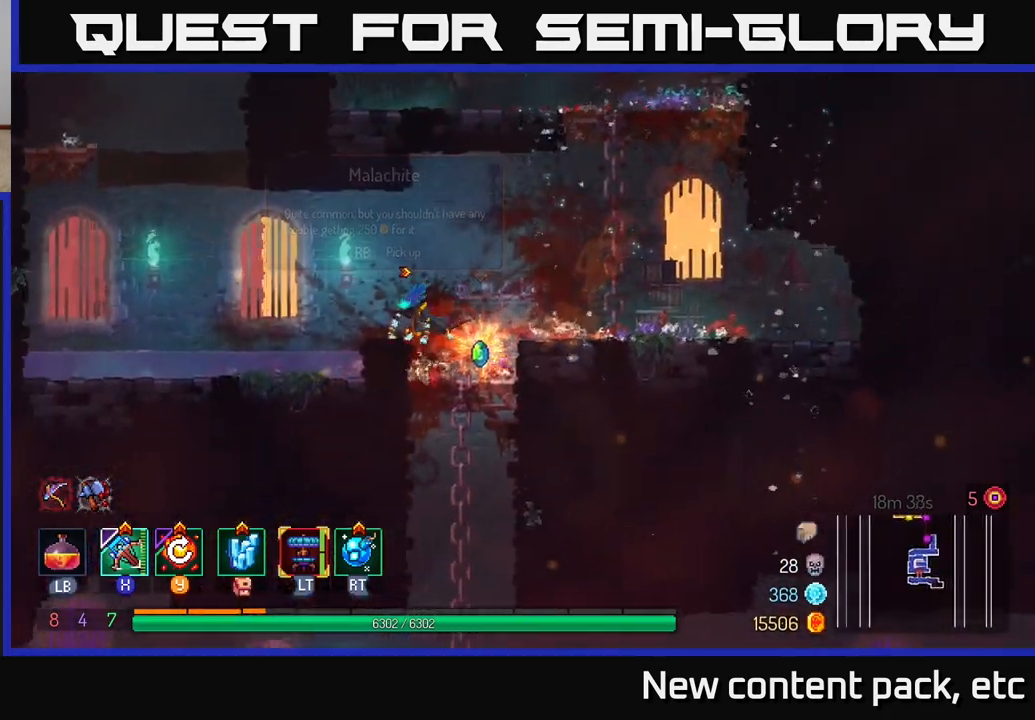
{"buttons": [], "left_stick": "right", "right_stick": "center", "events": [[100, "A", "down"], [183, "A", "up"], [250, "A", "down"], [300, "A", "up"], [383, "left_stick", "up"], [500, "left_stick", "right"]]}
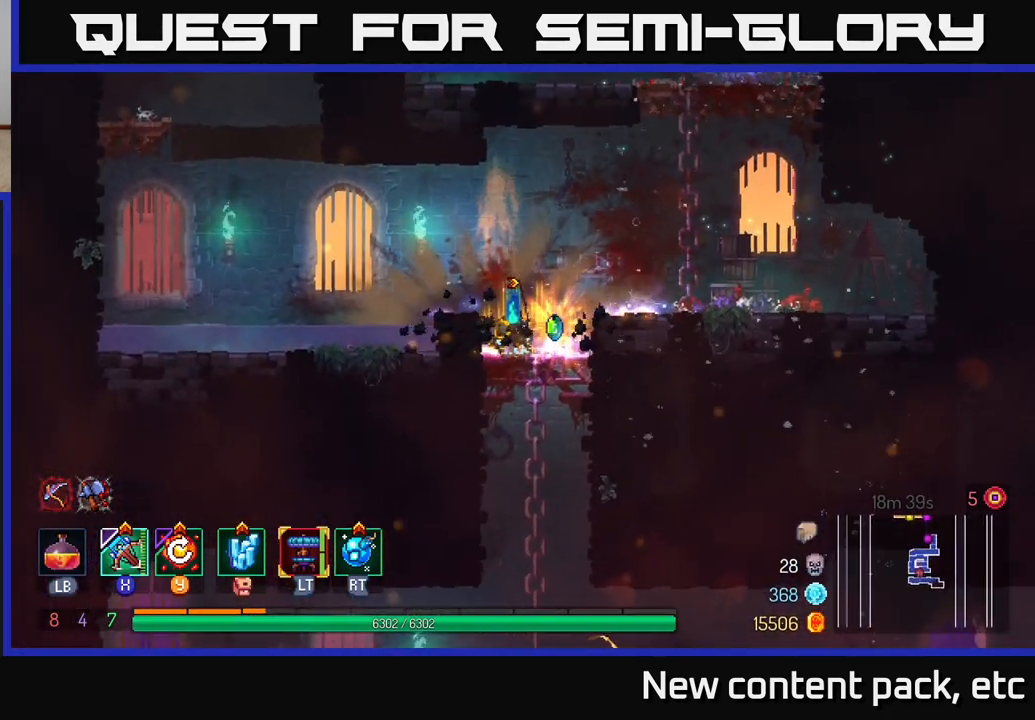
{"buttons": [], "left_stick": "center", "right_stick": "center", "events": [[150, "left_stick", "up-left"], [167, "R1", "down"], [267, "R1", "up"], [267, "left_stick", "right"], [400, "left_stick", "center"]]}
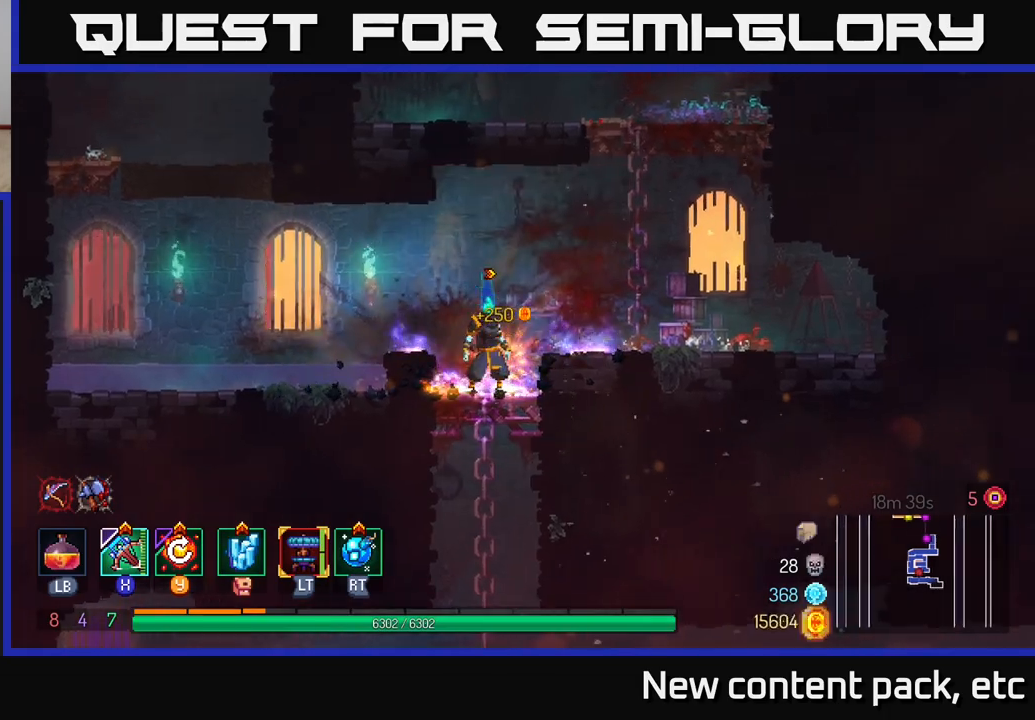
{"buttons": ["A"], "left_stick": "down", "right_stick": "center", "events": [[67, "R1", "down"], [150, "R1", "up"], [267, "left_stick", "down-right"], [333, "left_stick", "down"], [367, "A", "down"], [433, "A", "up"], [483, "A", "down"]]}
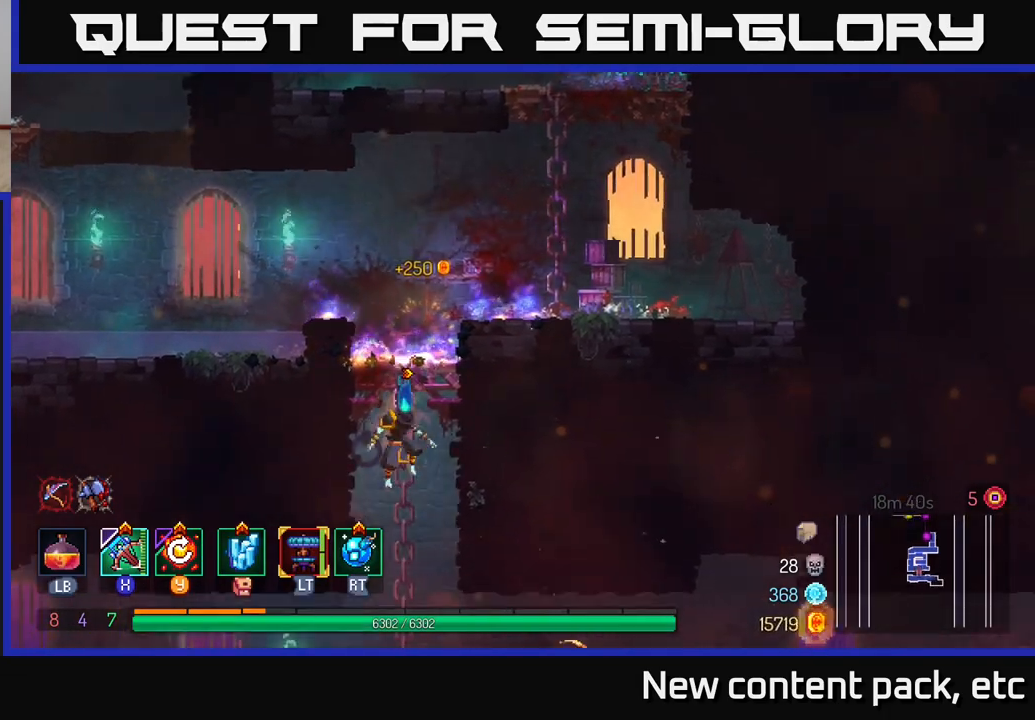
{"buttons": [], "left_stick": "right", "right_stick": "center", "events": [[67, "A", "up"], [100, "A", "down"], [167, "A", "up"], [333, "left_stick", "center"], [433, "left_stick", "right"]]}
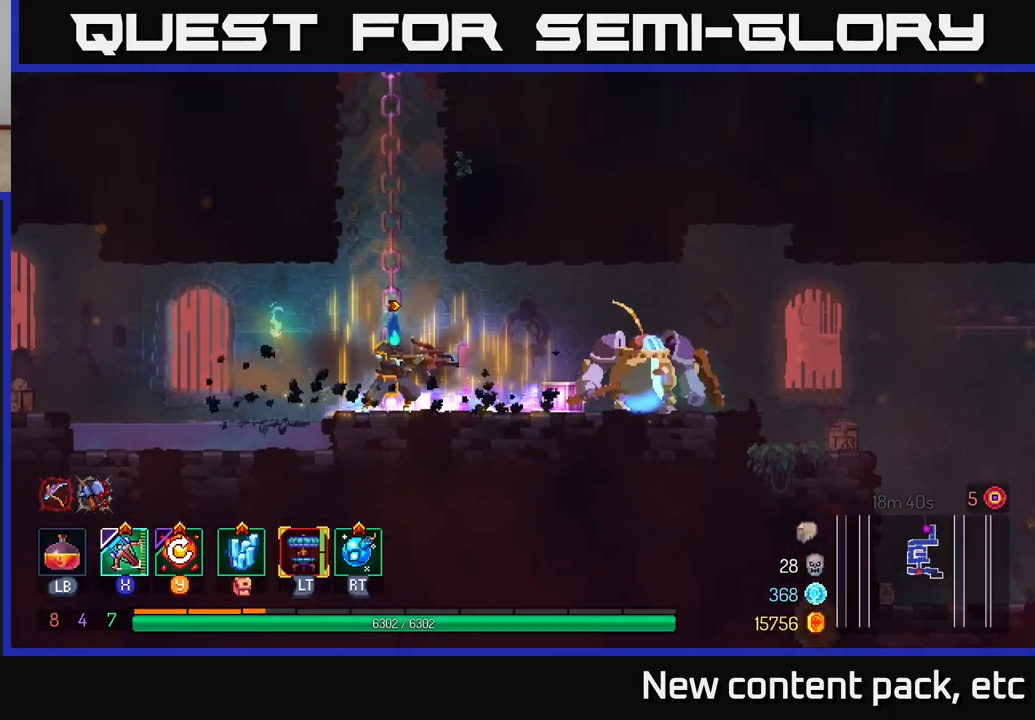
{"buttons": [], "left_stick": "right", "right_stick": "center", "events": [[17, "X", "down"], [100, "X", "up"]]}
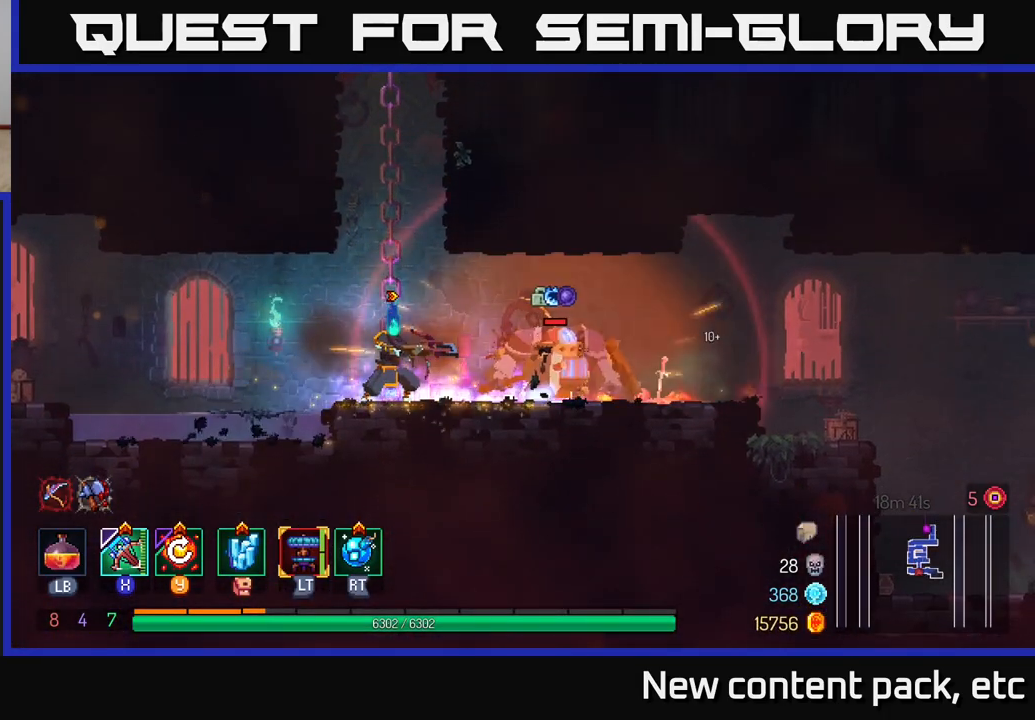
{"buttons": [], "left_stick": "left", "right_stick": "center", "events": [[50, "left_stick", "center"], [450, "left_stick", "left"]]}
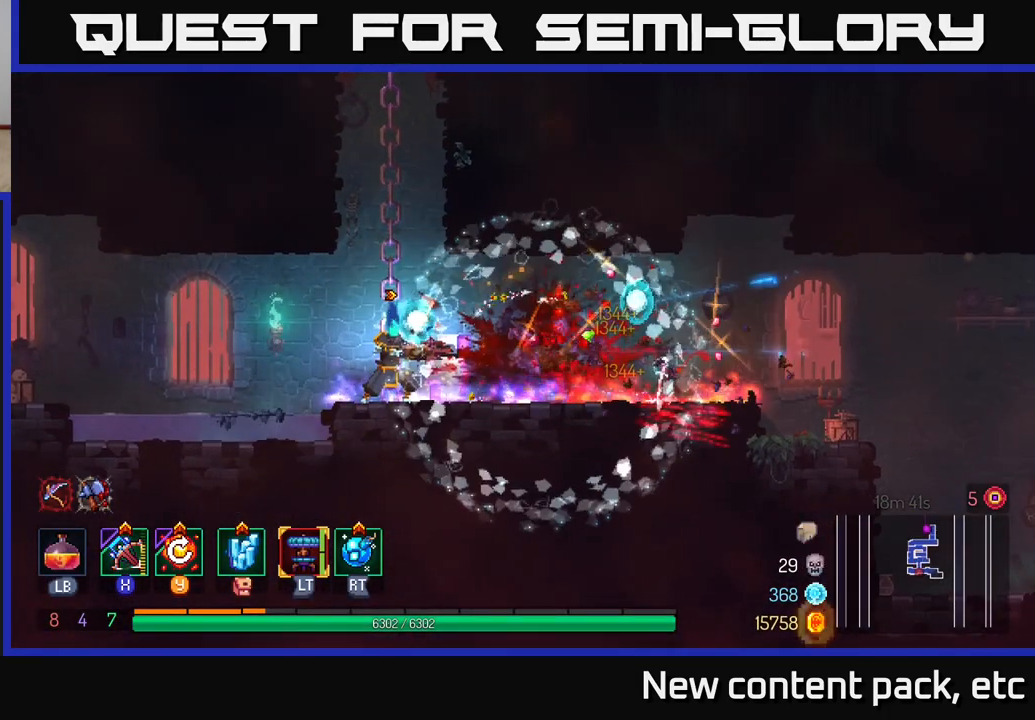
{"buttons": [], "left_stick": "left", "right_stick": "center", "events": [[67, "Y", "down"], [150, "Y", "up"]]}
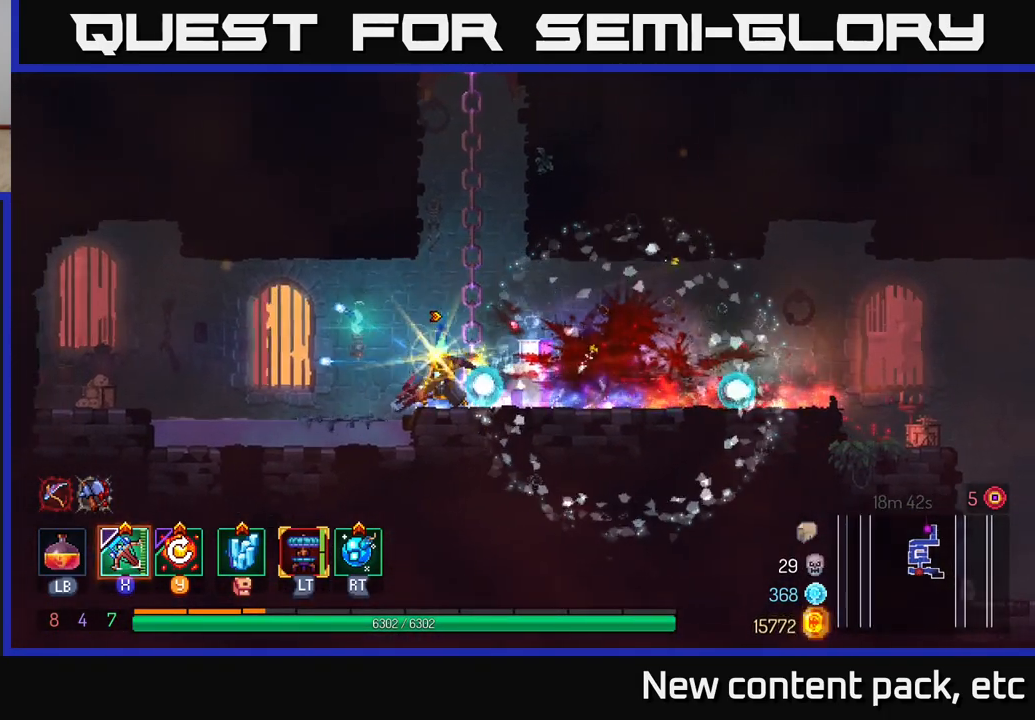
{"buttons": [], "left_stick": "left", "right_stick": "center", "events": [[267, "right_stick", "left"], [467, "right_stick", "center"]]}